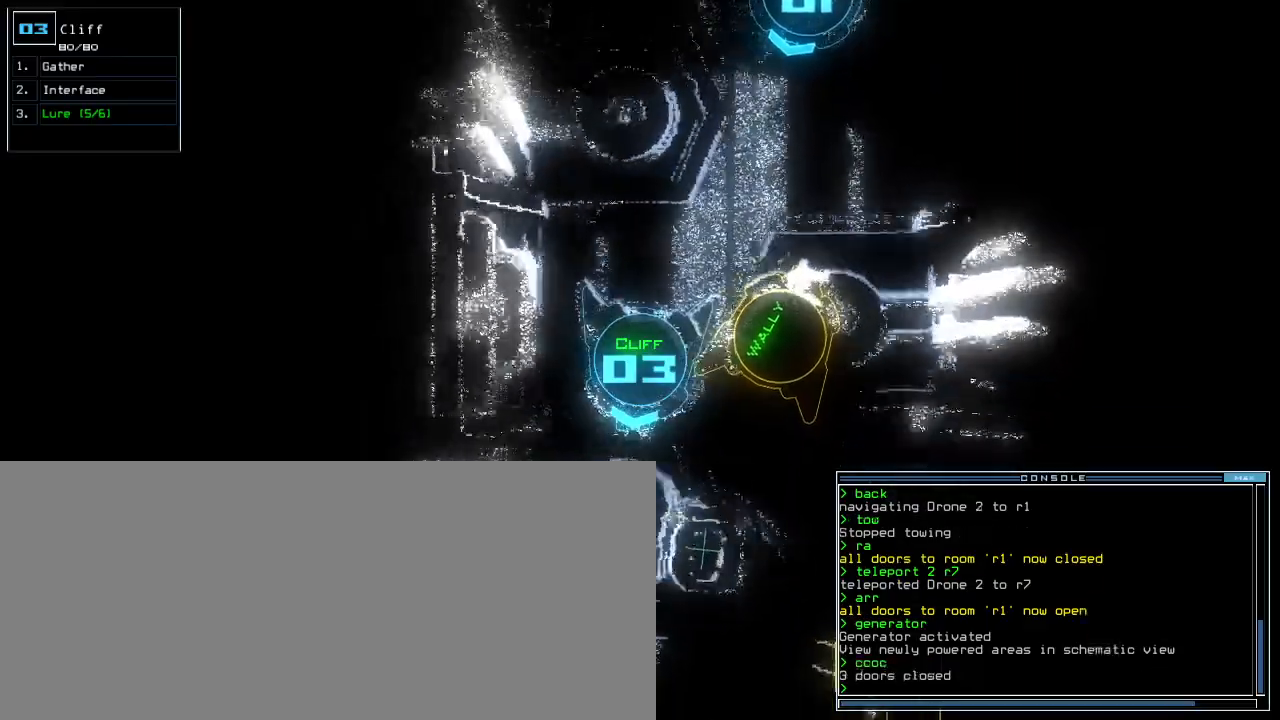
Gameplay with keyboard; each line is a JSON object with the keys held at the frame after it. "events" lists presses ("down") and releases ("up") of ".", "0", "1", "2", "3", "4", "5", "6", "7", "8", "9", "a", "b", "backspace", "c", "caps_lock", "comma", "ctrl_l", "ctrl_r", "d", "down", "e", "equals", "escape", "f", "f9", "g", "h", "i", "j", "k", "l", "left", "m", "minus", "n", "o", "p", "q", "quote", "r", "return", "right", "s", "semicolon", "shift_l", "shift_r", "space", "t", "tab", "tilde", "u", "up", "v", "w", "x", "y" and "z" between this image and that frame as [ms after this image, input, new state], when the widget could be followed in between. No other keys are recorded. Mouse input is not recorded.
{"keys": ["shift_l", "up"], "events": [[100, "left", "down"], [340, "left", "up"], [380, "ctrl_l", "down"], [420, "shift_l", "down"], [480, "ctrl_l", "up"]]}
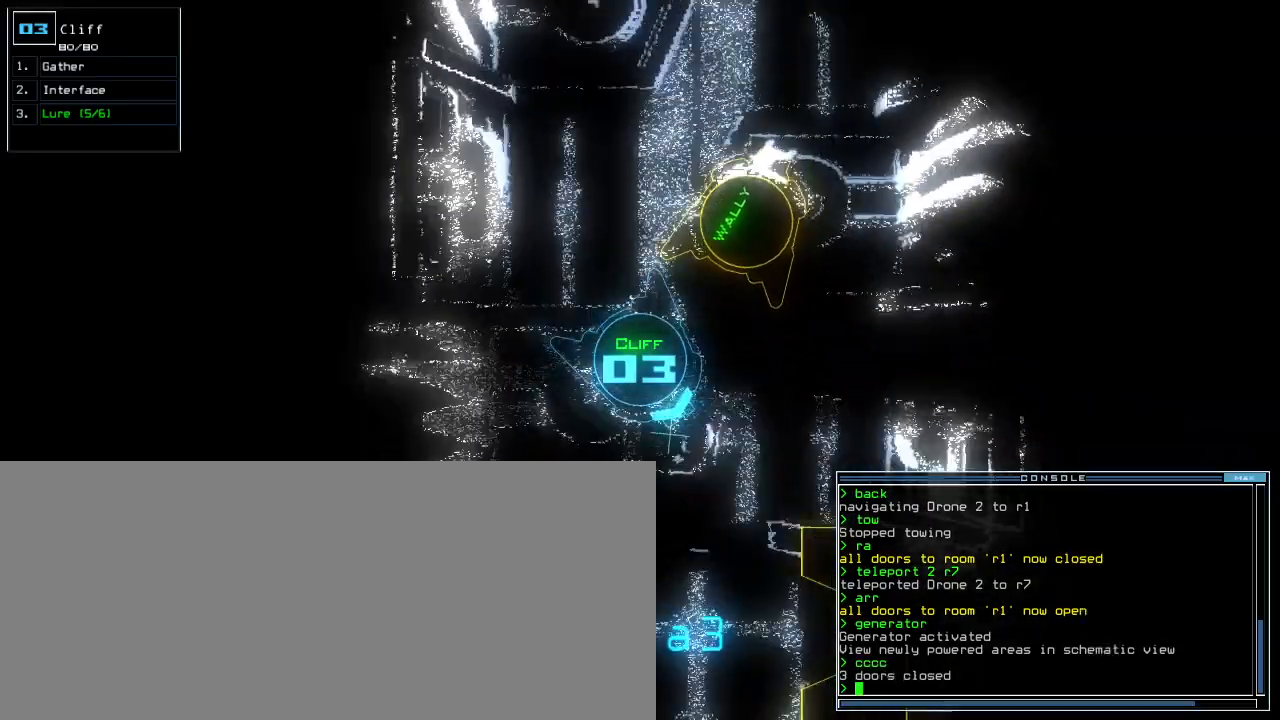
{"keys": ["right", "up"], "events": [[20, "right", "down"], [80, "caps_lock", "down"], [80, "shift_l", "up"], [120, "right", "up"], [220, "caps_lock", "up"], [360, "tilde", "down"], [440, "right", "down"], [460, "tilde", "up"]]}
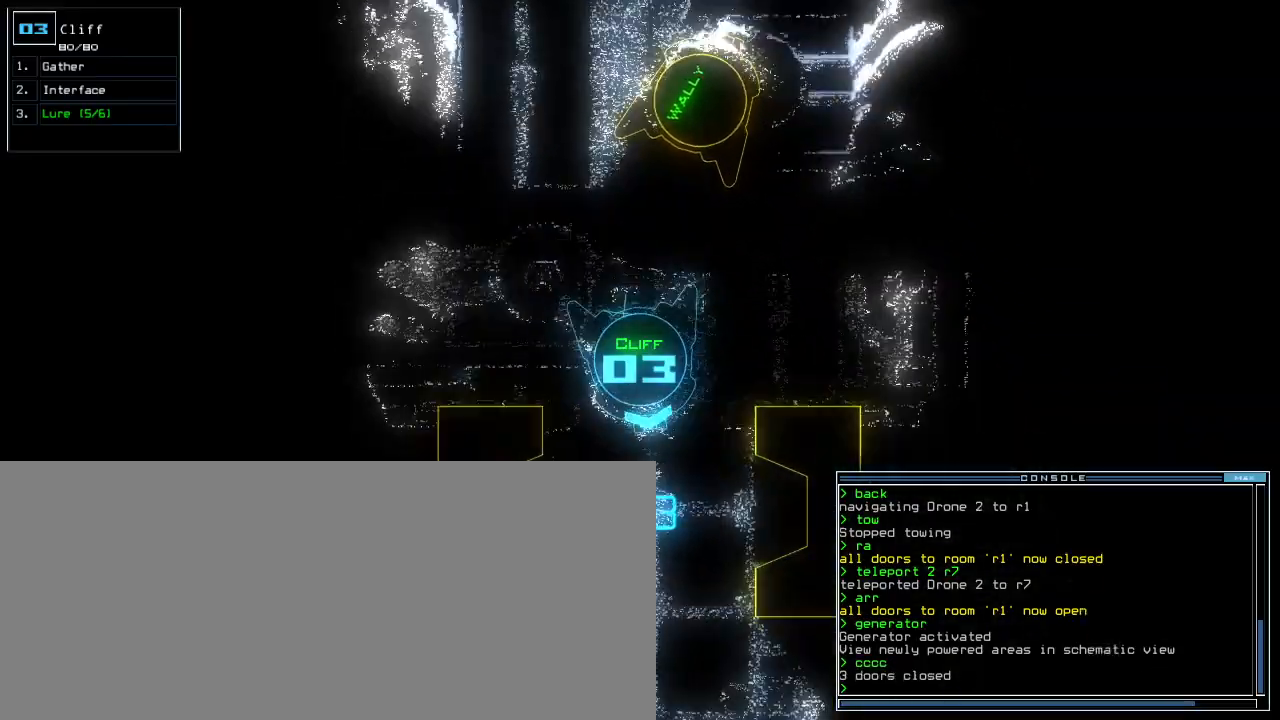
{"keys": ["right", "up"], "events": [[20, "right", "up"], [480, "right", "down"]]}
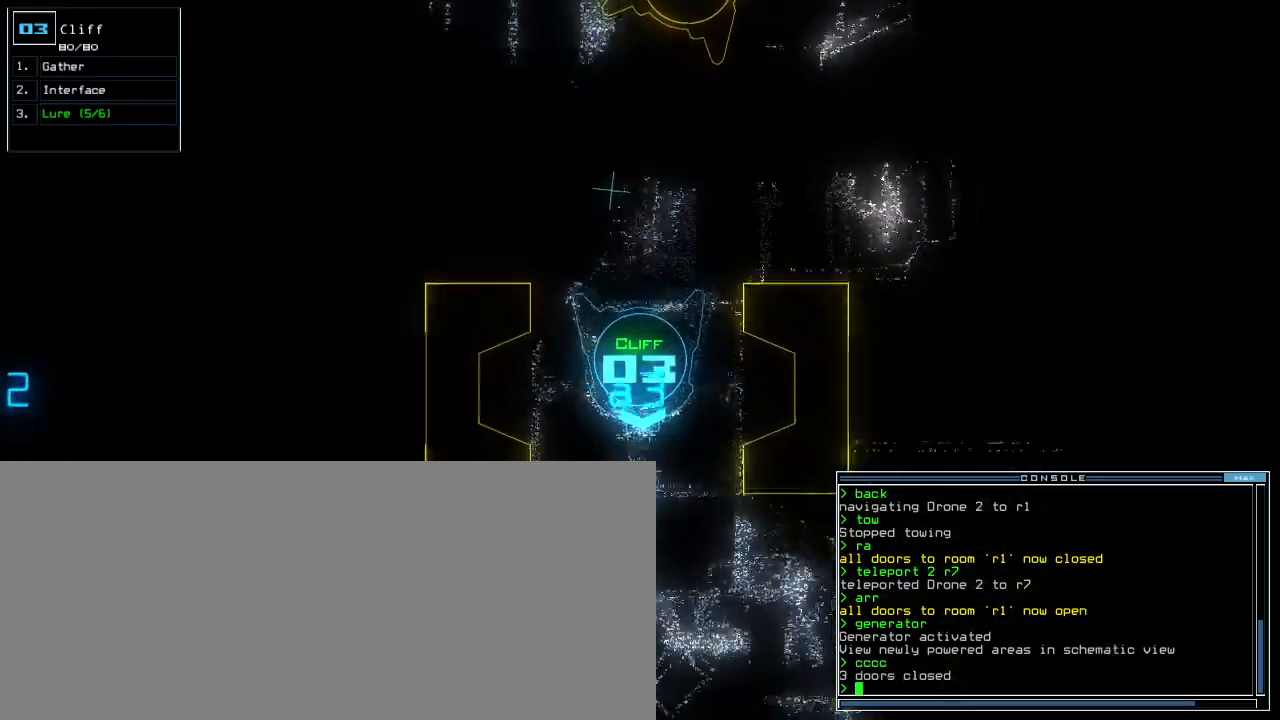
{"keys": ["up"], "events": [[20, "right", "up"], [280, "left", "down"], [320, "left", "up"]]}
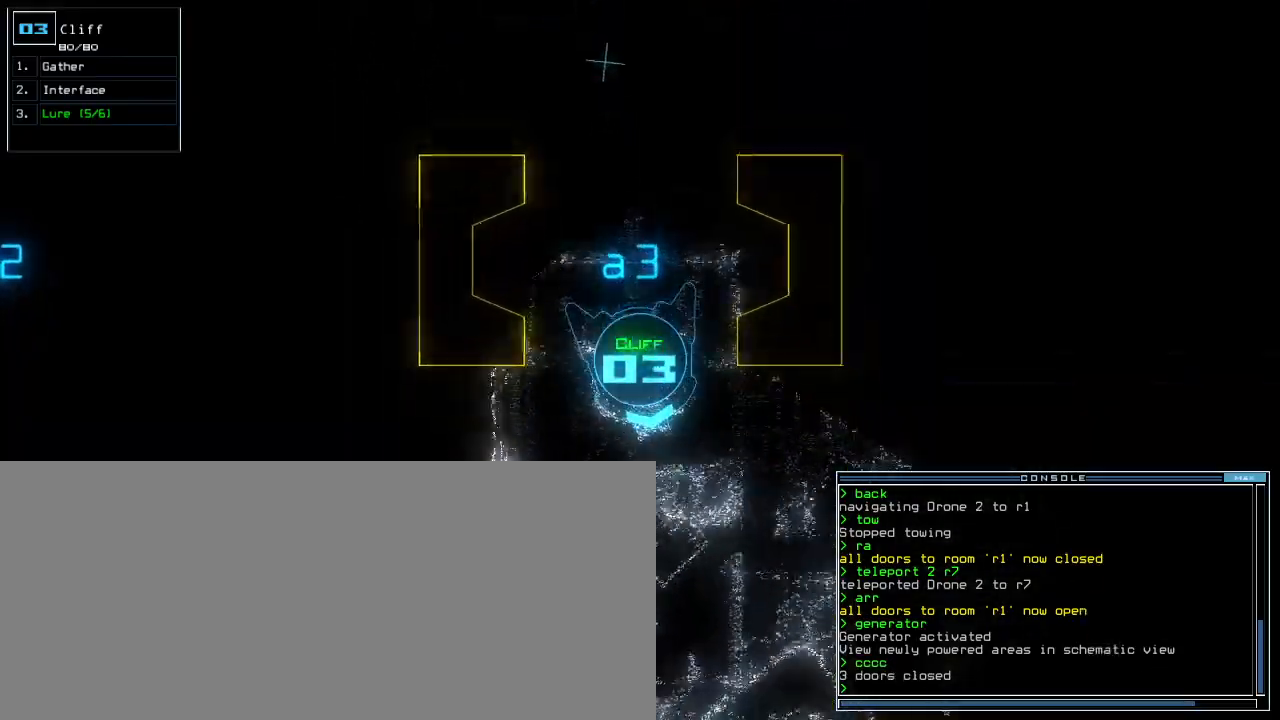
{"keys": ["right", "up"], "events": [[500, "right", "down"]]}